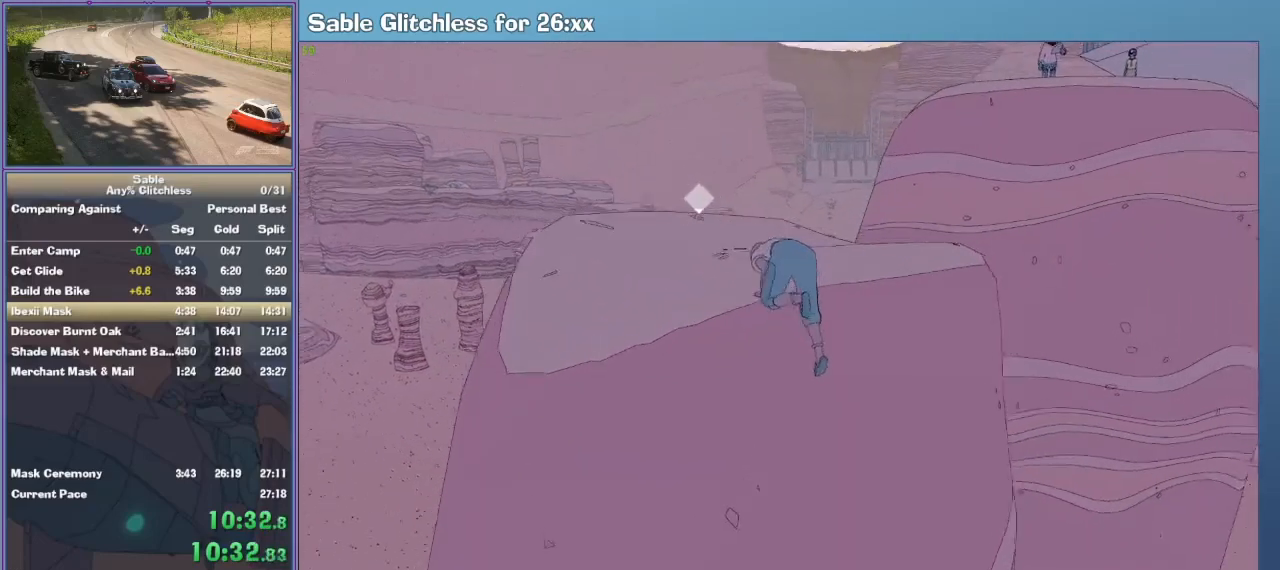
Gameplay with keyboard and mouse; each line is a JSON object with the keys and mouse buttons held at the frame after it. "events" lists presses ("down") and releases ("up") of "1", "2", "3", "4", "5", "a", "alt", "backspace", "c", "ctrl", "d", "down", "e", "escape", "f", "insert", "left", "o", "p", "q", "r", "return", "right", "s", "shift", "space", "tab", "up", "v", "w", "x", "z", "mouse_left", "mouse_middle", "mouse_right", "mouse_wheel_up" and "mouse_wheel_down" between this image and that frame as [ms after this image, input, new state], when the widget could be followed in between. "mouse_left", "mouse_middle", "mouse_right", "mouse_wheel_up", "mouse_wheel_down" = the "left", "middle", "right", "wheel_up", "wheel_down" buttons of the "mouse" list. No other keys are recorded. Mouse movement is not recorded.
{"keys": ["w"], "mouse": [], "events": []}
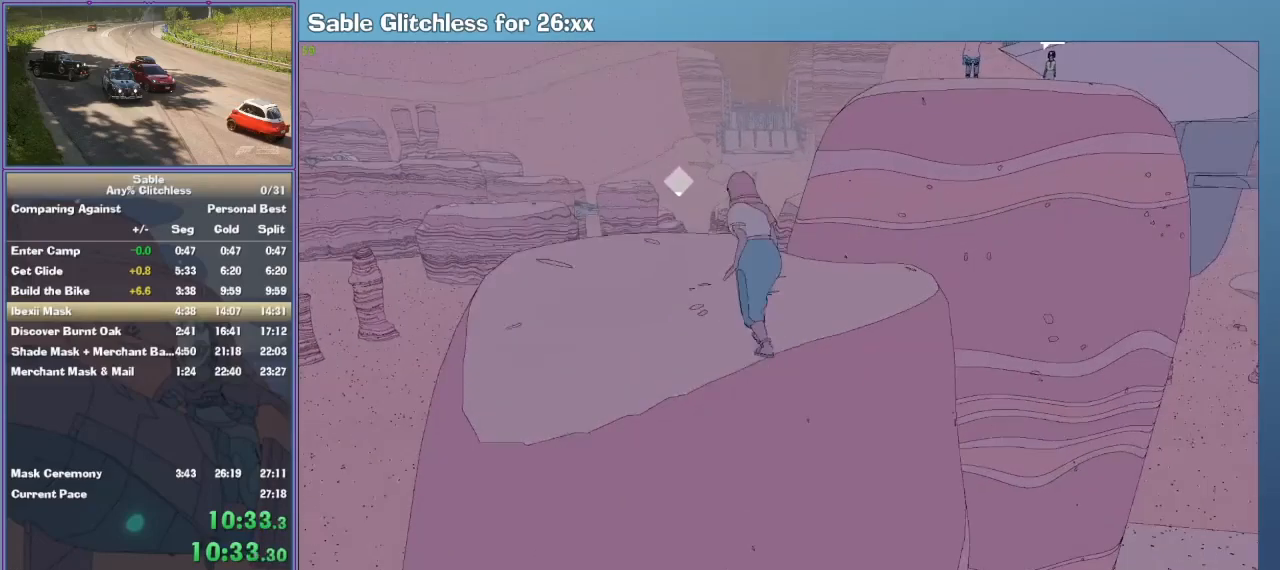
{"keys": ["w"], "mouse": [], "events": []}
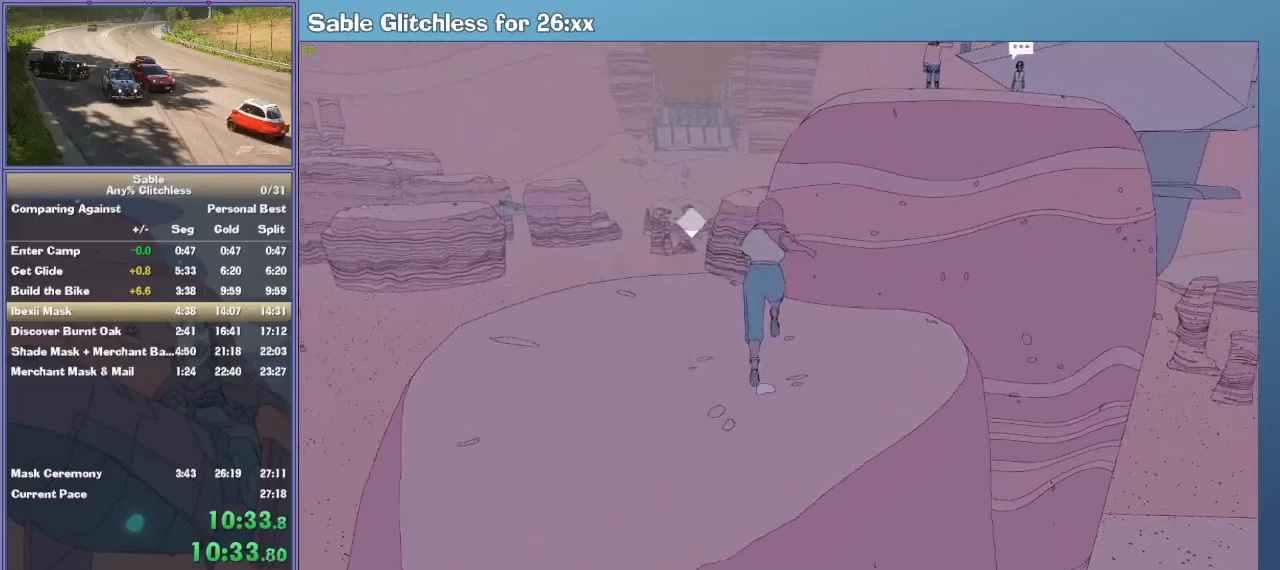
{"keys": ["shift", "space", "w"], "mouse": [], "events": [[167, "shift", "down"], [433, "space", "down"]]}
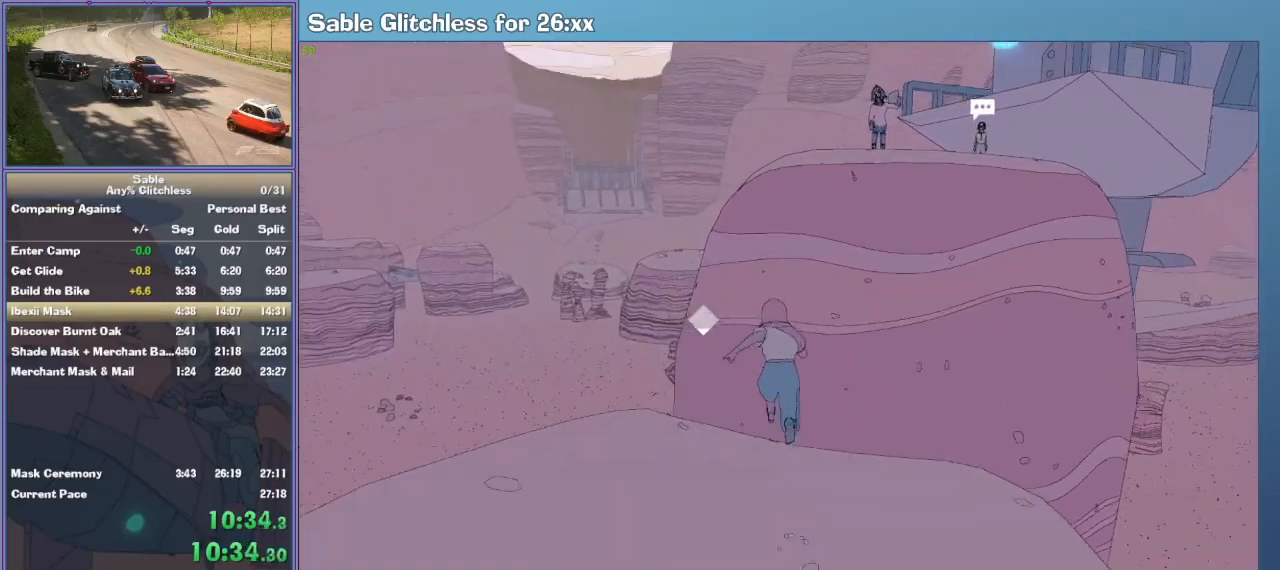
{"keys": ["shift", "w"], "mouse": [], "events": [[333, "space", "up"]]}
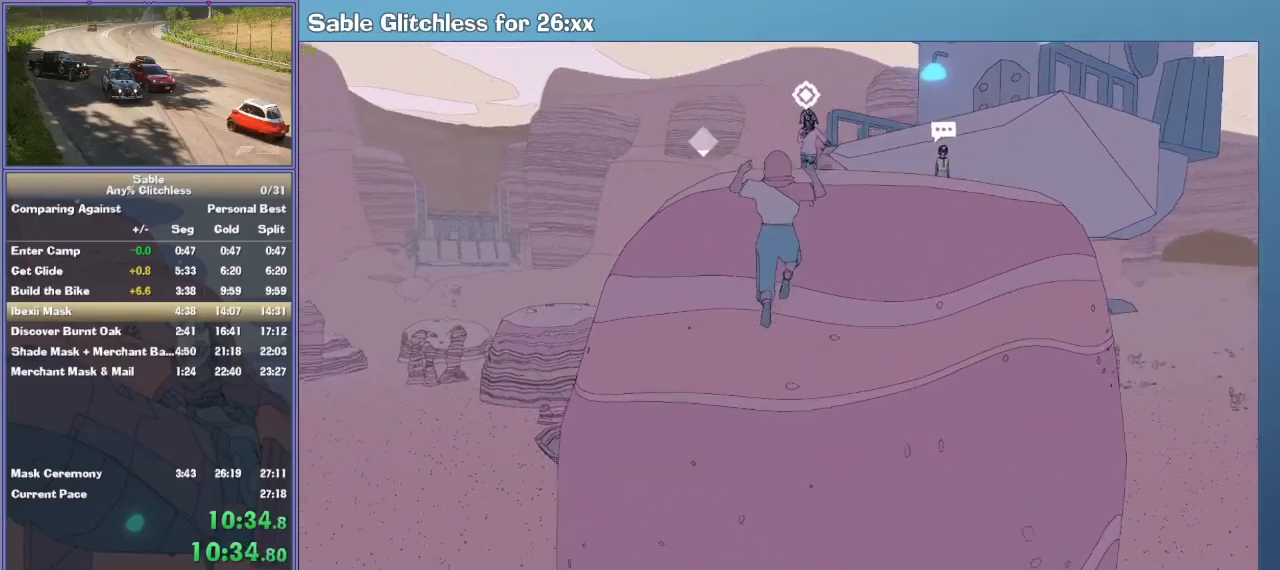
{"keys": ["shift", "space", "w"], "mouse": [], "events": [[233, "space", "down"]]}
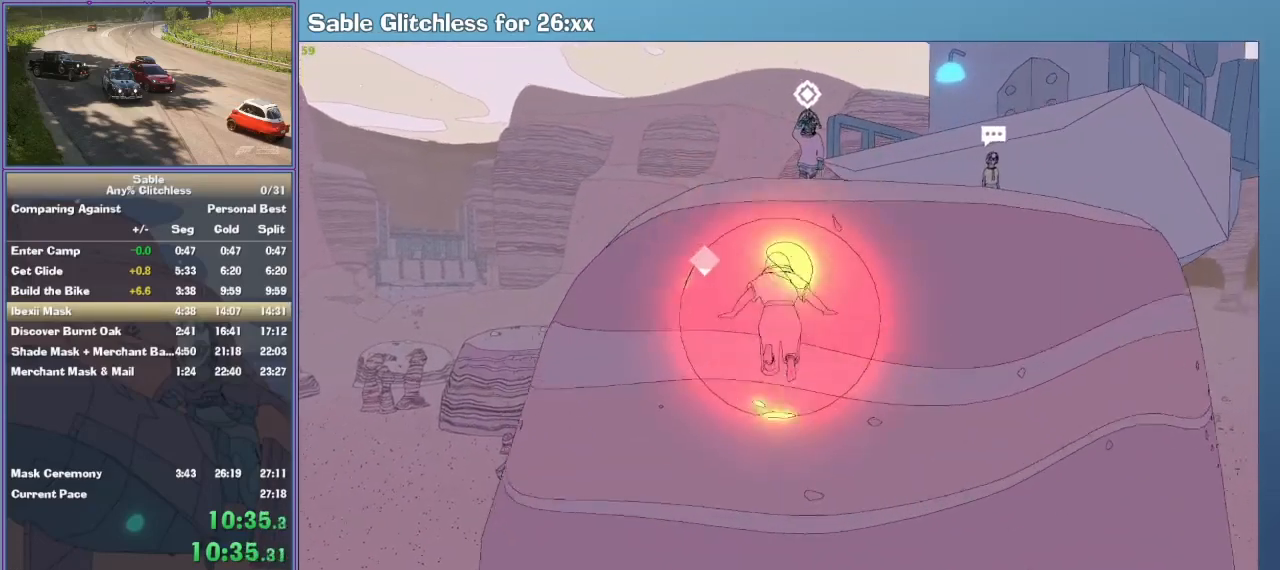
{"keys": ["shift", "space", "w"], "mouse": [], "events": []}
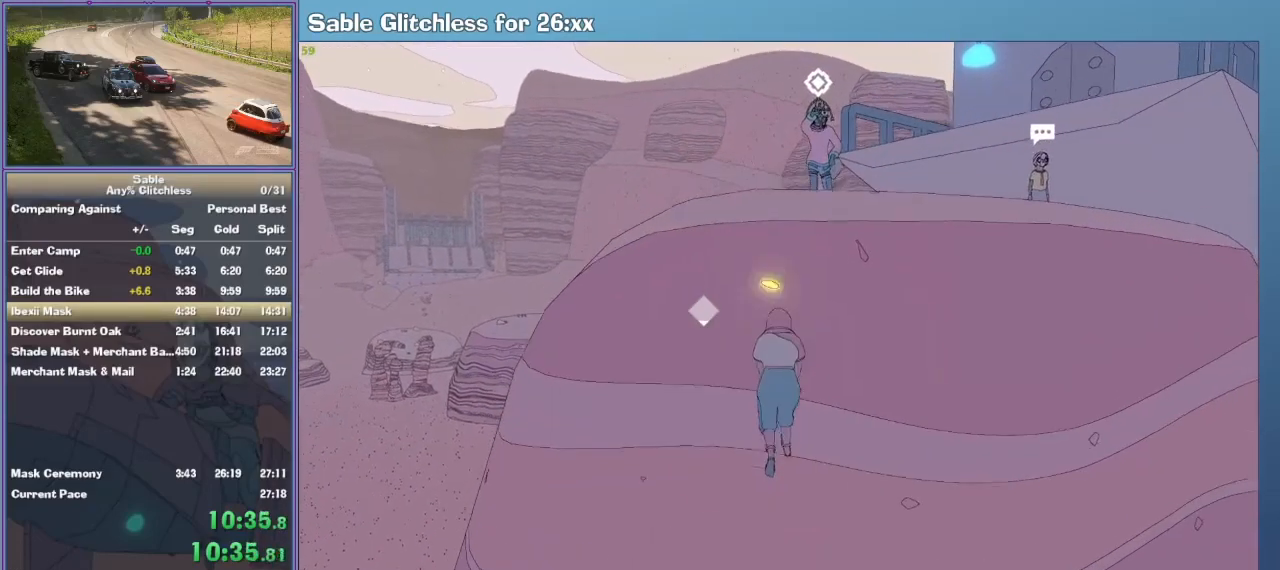
{"keys": ["w"], "mouse": [], "events": [[33, "shift", "up"], [33, "space", "up"], [33, "w", "up"], [133, "space", "down"], [267, "space", "up"], [267, "w", "down"]]}
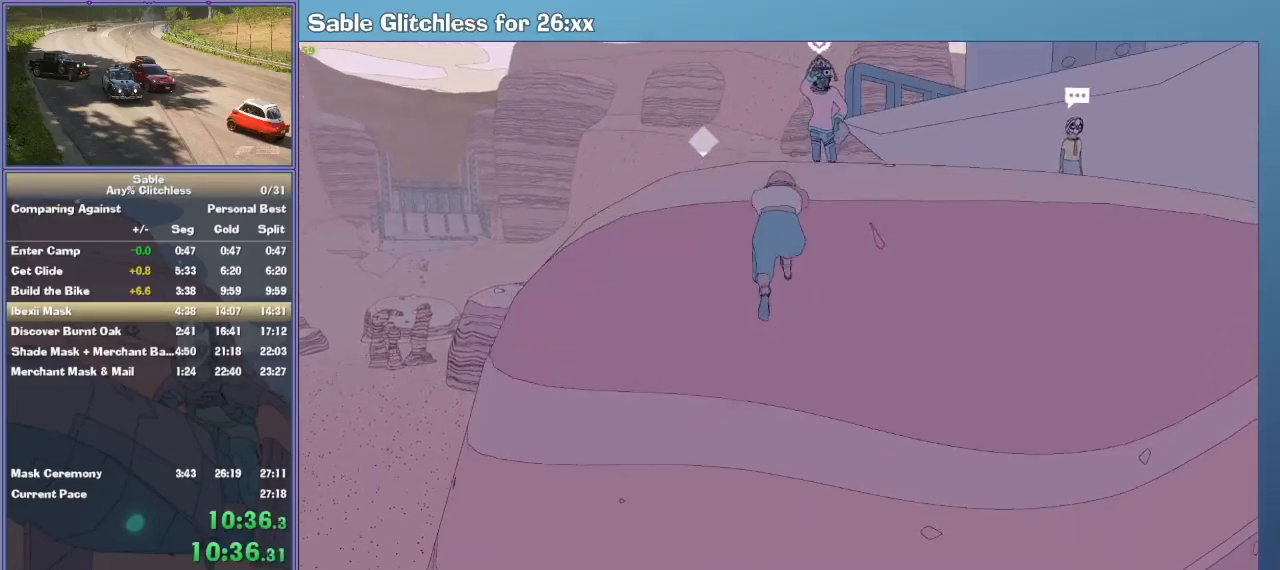
{"keys": ["w"], "mouse": [], "events": []}
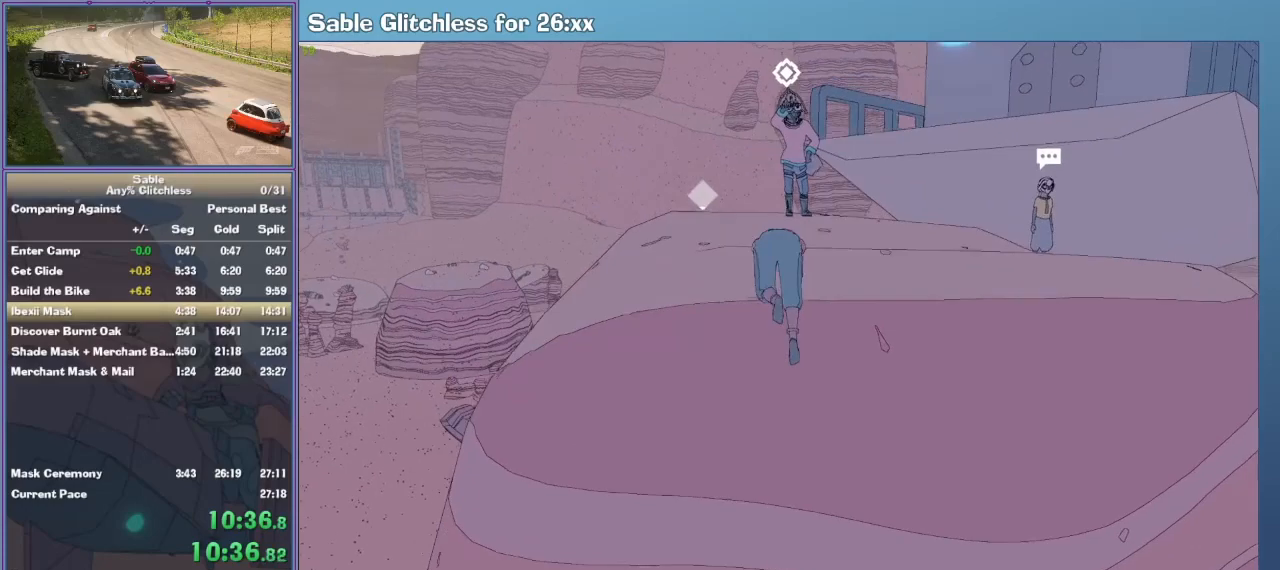
{"keys": ["w"], "mouse": [], "events": []}
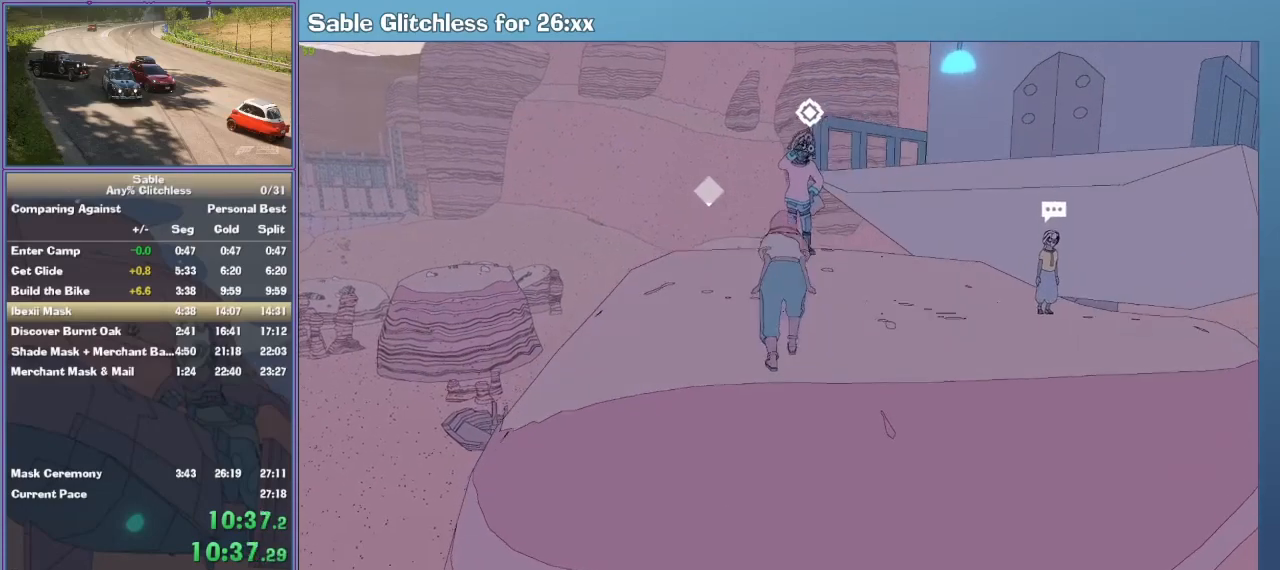
{"keys": ["shift", "w"], "mouse": [], "events": [[433, "shift", "down"]]}
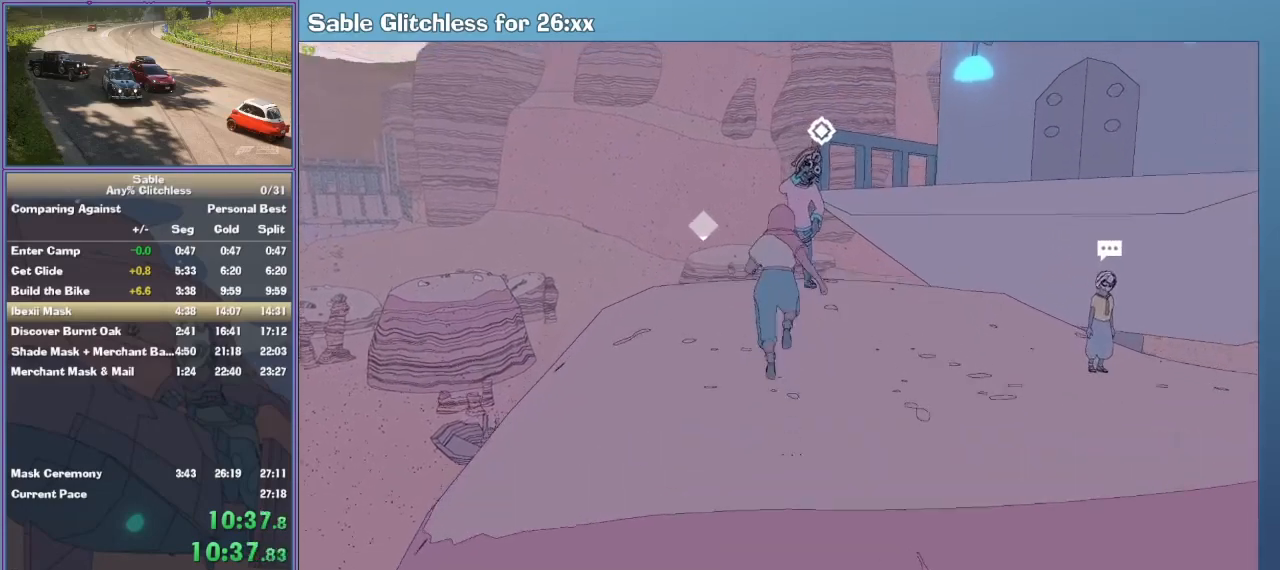
{"keys": ["e"], "mouse": [], "events": [[300, "e", "down"], [300, "shift", "up"], [333, "w", "up"], [400, "e", "up"], [400, "mouse_left", "down"], [433, "e", "down"], [500, "mouse_left", "up"]]}
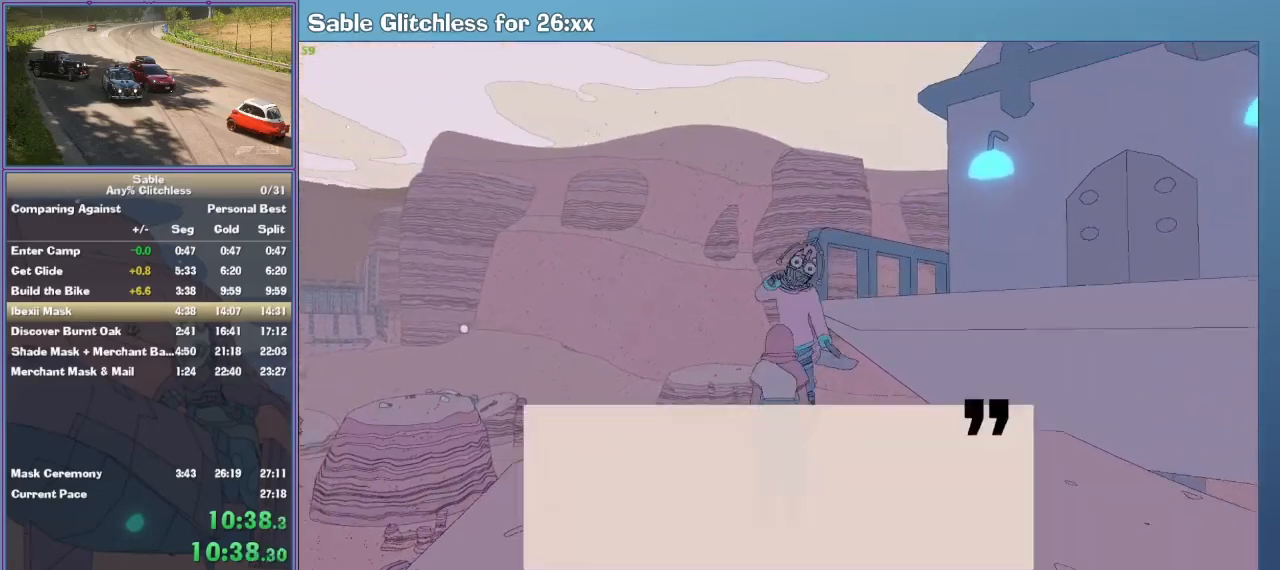
{"keys": ["e"], "mouse": ["left"], "events": [[33, "e", "up"], [67, "e", "down"], [67, "mouse_left", "down"], [133, "mouse_left", "up"], [167, "e", "up"], [200, "e", "down"], [200, "mouse_left", "down"], [300, "e", "up"], [300, "mouse_left", "up"], [367, "e", "down"], [367, "mouse_left", "down"], [400, "e", "up"], [433, "mouse_left", "up"], [500, "e", "down"], [500, "mouse_left", "down"]]}
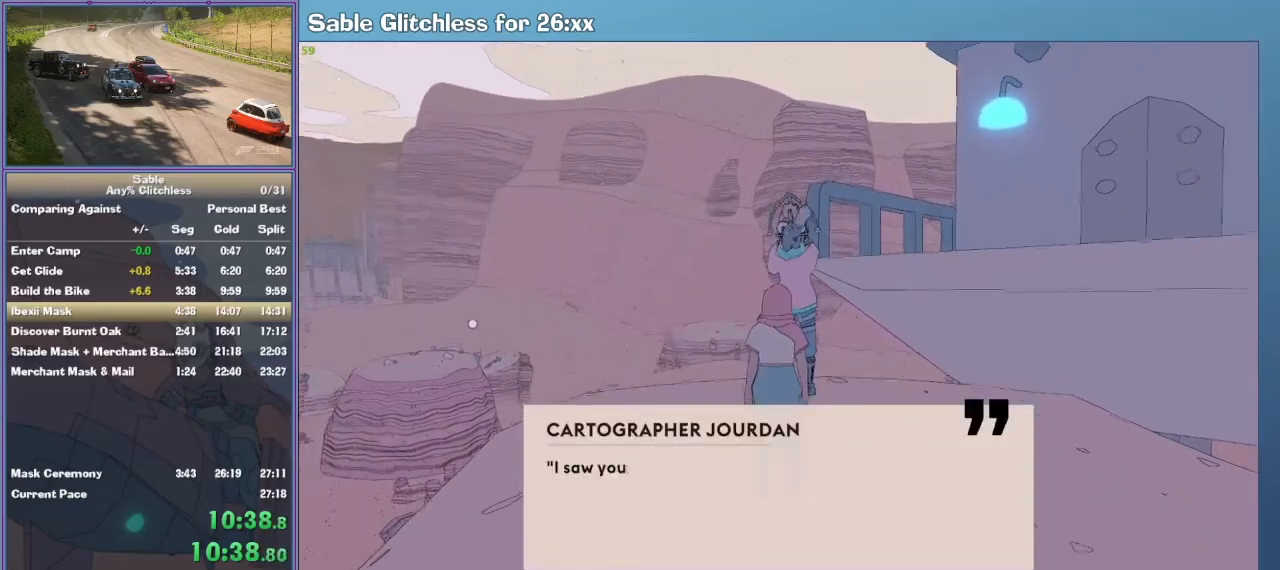
{"keys": ["e"], "mouse": [], "events": [[33, "e", "up"], [100, "e", "down"], [100, "mouse_left", "up"], [200, "e", "up"], [200, "mouse_left", "down"], [233, "e", "down"], [267, "mouse_left", "up"], [333, "e", "up"], [367, "e", "down"], [367, "mouse_left", "down"], [467, "mouse_left", "up"]]}
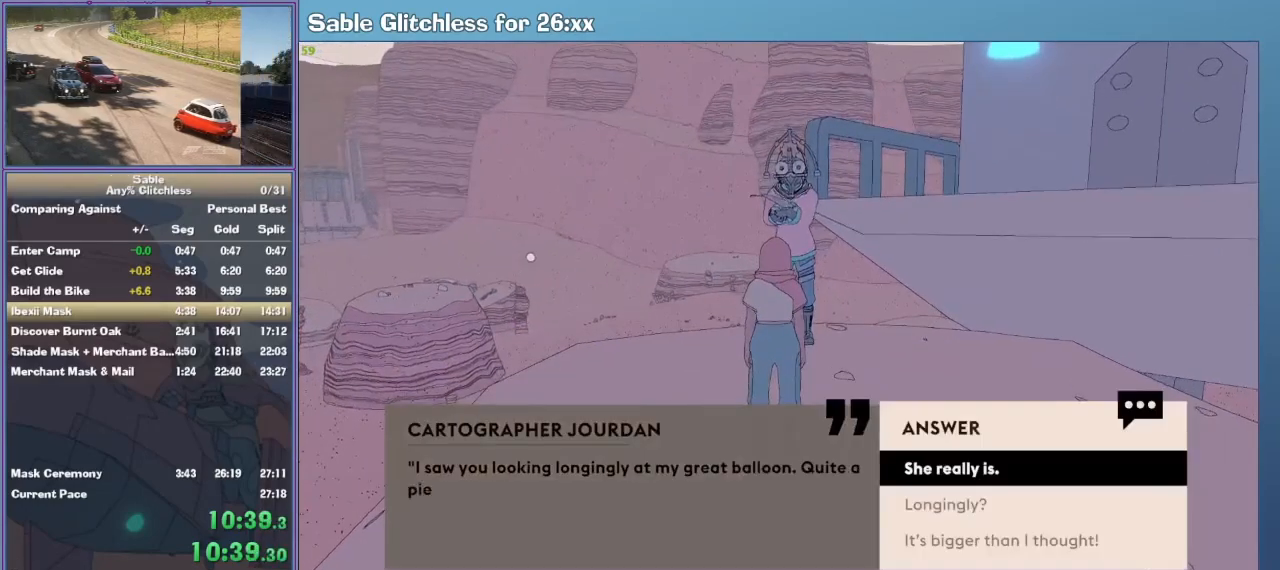
{"keys": [], "mouse": ["left"], "events": [[67, "e", "up"], [67, "mouse_left", "down"], [100, "mouse_left", "up"], [200, "e", "down"], [200, "mouse_left", "down"], [233, "e", "up"], [300, "e", "down"], [300, "mouse_left", "up"], [333, "e", "up"], [333, "mouse_left", "down"], [433, "e", "down"], [433, "mouse_left", "up"], [500, "e", "up"], [500, "mouse_left", "down"]]}
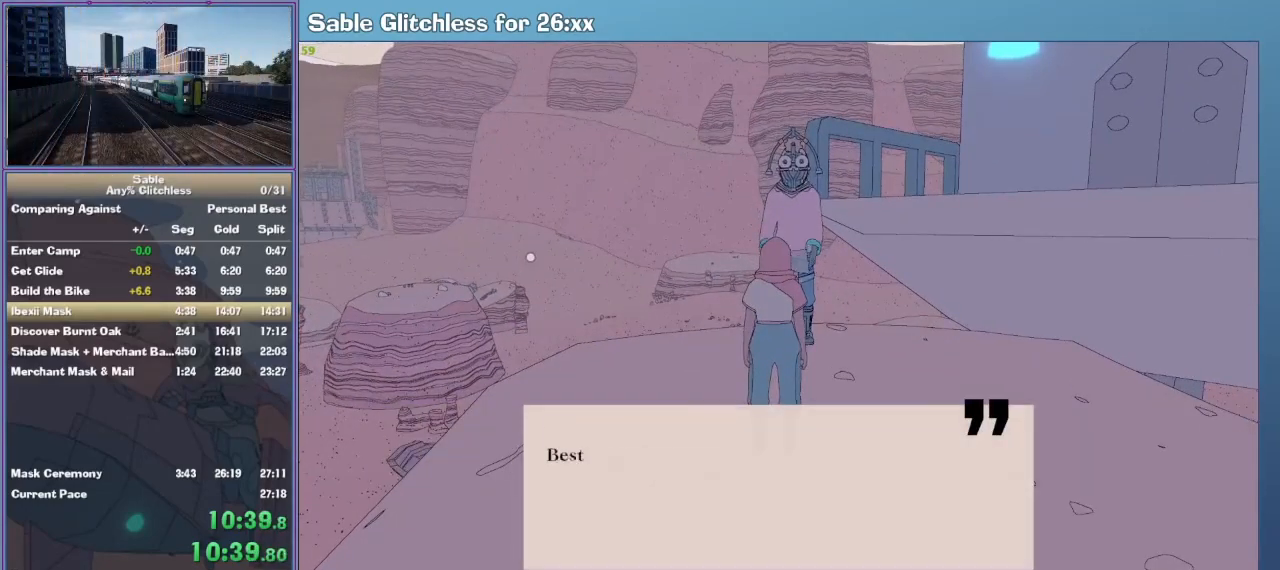
{"keys": ["e"], "mouse": [], "events": [[33, "e", "down"], [67, "e", "up"], [67, "mouse_left", "up"], [133, "e", "down"], [133, "mouse_left", "down"], [200, "e", "up"], [200, "mouse_left", "up"], [267, "e", "down"], [267, "mouse_left", "down"], [300, "e", "up"], [333, "e", "down"], [333, "mouse_left", "up"], [400, "mouse_left", "down"], [433, "e", "up"], [500, "e", "down"], [500, "mouse_left", "up"]]}
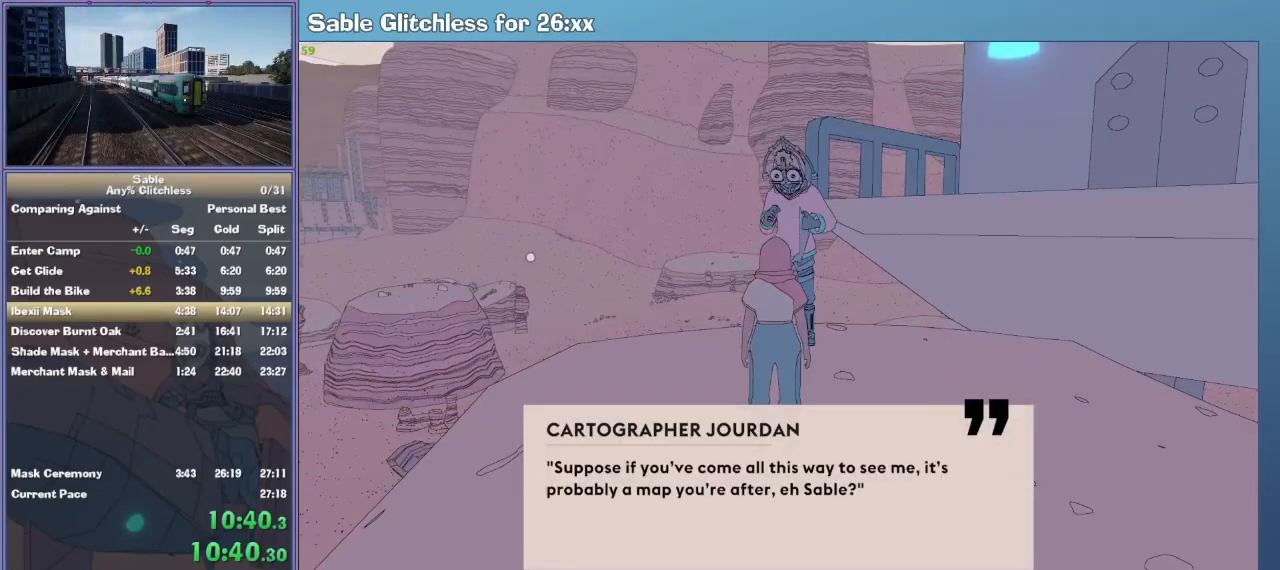
{"keys": [], "mouse": ["left"], "events": [[33, "e", "up"], [33, "mouse_left", "down"], [100, "e", "down"], [133, "e", "up"], [133, "mouse_left", "up"], [200, "e", "down"], [200, "mouse_left", "down"], [233, "e", "up"], [267, "mouse_left", "up"], [333, "e", "down"], [367, "e", "up"], [367, "mouse_left", "down"], [433, "e", "down"], [467, "e", "up"], [467, "mouse_left", "up"], [500, "mouse_left", "down"]]}
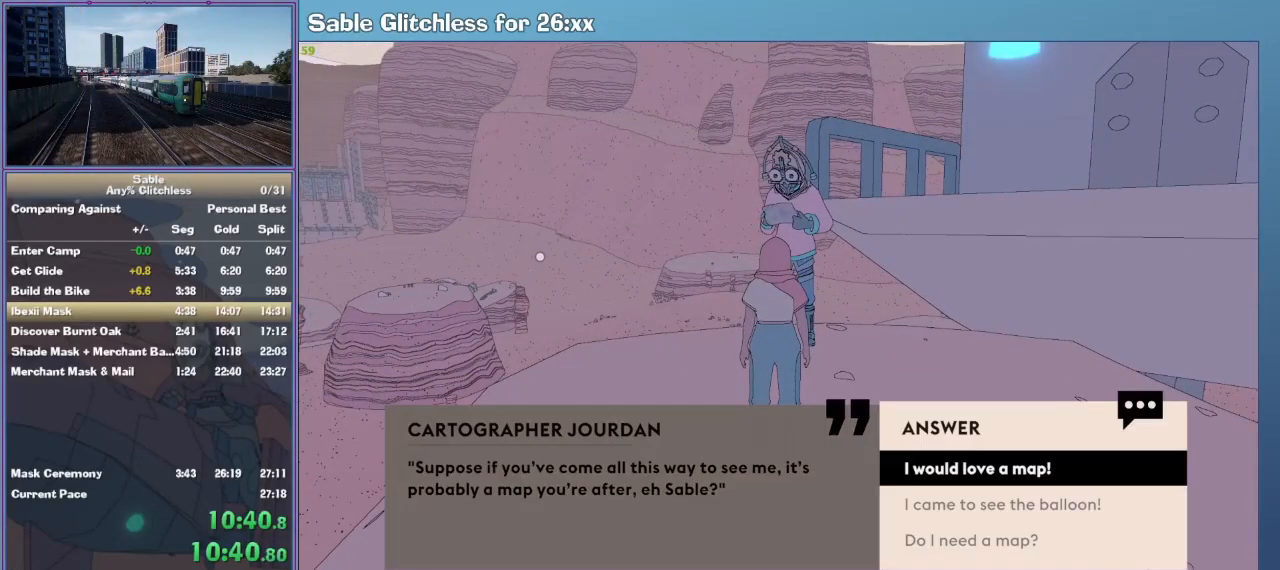
{"keys": ["e"], "mouse": [], "events": [[67, "e", "down"], [100, "e", "up"], [100, "mouse_left", "up"], [200, "mouse_left", "down"], [233, "e", "down"], [300, "e", "up"], [300, "mouse_left", "up"], [333, "e", "down"], [400, "mouse_left", "down"], [433, "e", "up"], [433, "mouse_left", "up"], [500, "e", "down"]]}
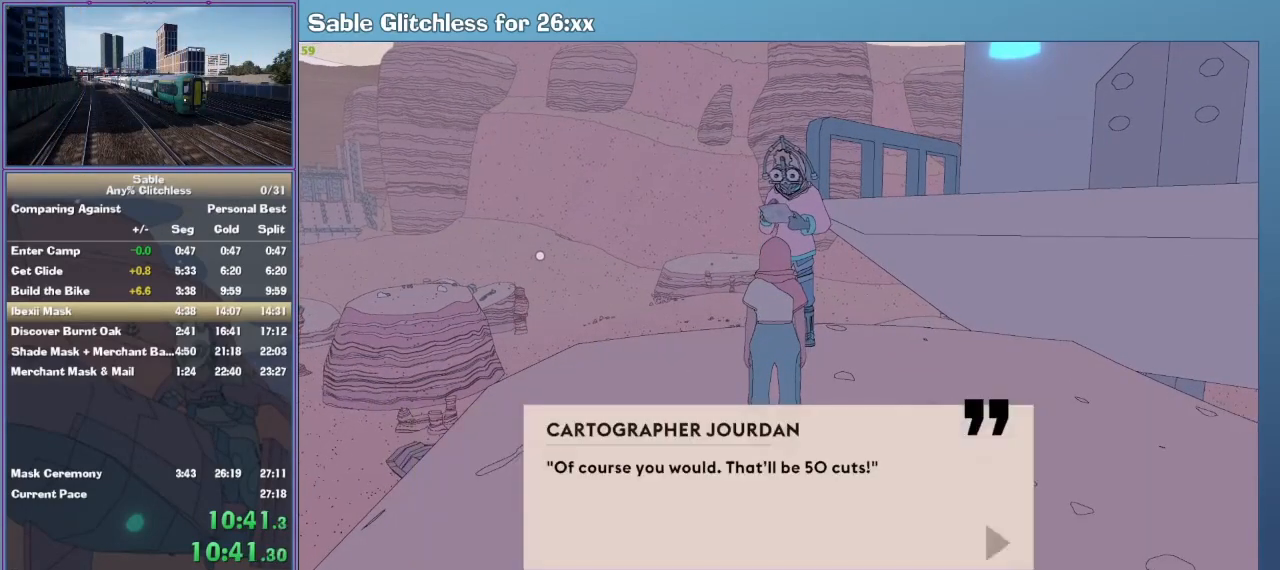
{"keys": [], "mouse": ["left"], "events": [[33, "e", "up"], [33, "mouse_left", "down"], [100, "e", "down"], [100, "mouse_left", "up"], [133, "e", "up"], [167, "mouse_left", "down"], [200, "e", "down"], [267, "e", "up"], [267, "mouse_left", "up"], [300, "e", "down"], [300, "mouse_left", "down"], [333, "e", "up"], [400, "e", "down"], [400, "mouse_left", "up"], [433, "e", "up"], [433, "mouse_left", "down"]]}
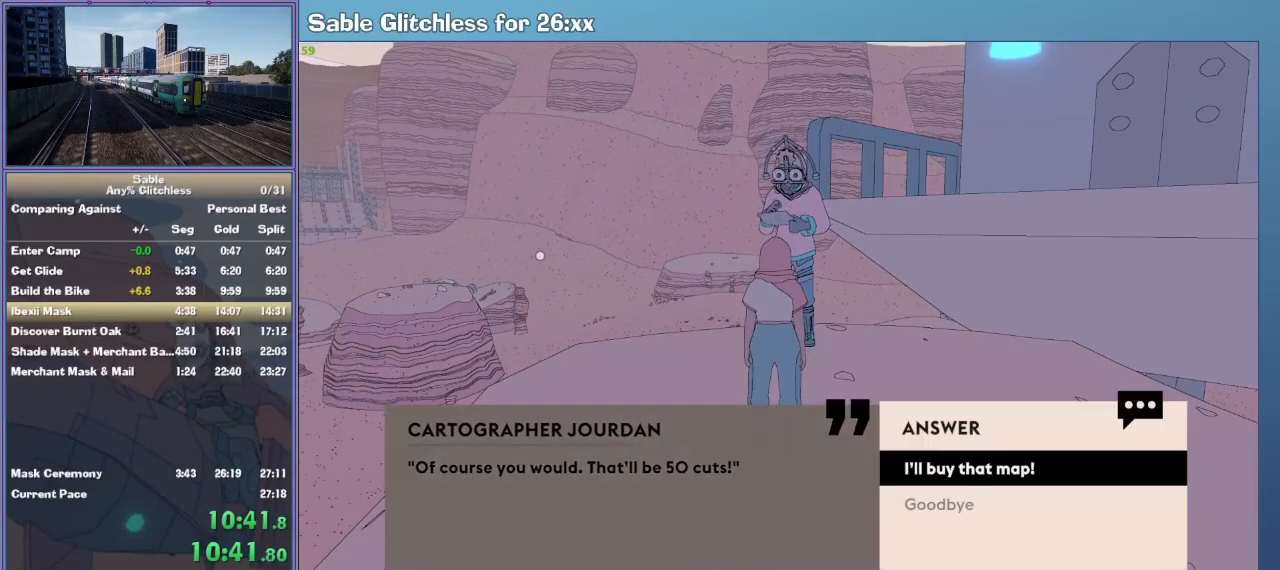
{"keys": [], "mouse": ["left"], "events": [[33, "e", "down"], [33, "mouse_left", "up"], [100, "e", "up"], [133, "e", "down"], [133, "mouse_left", "down"], [233, "e", "up"], [233, "mouse_left", "up"], [267, "e", "down"], [333, "mouse_left", "down"], [367, "e", "up"], [433, "mouse_left", "up"], [467, "mouse_left", "down"]]}
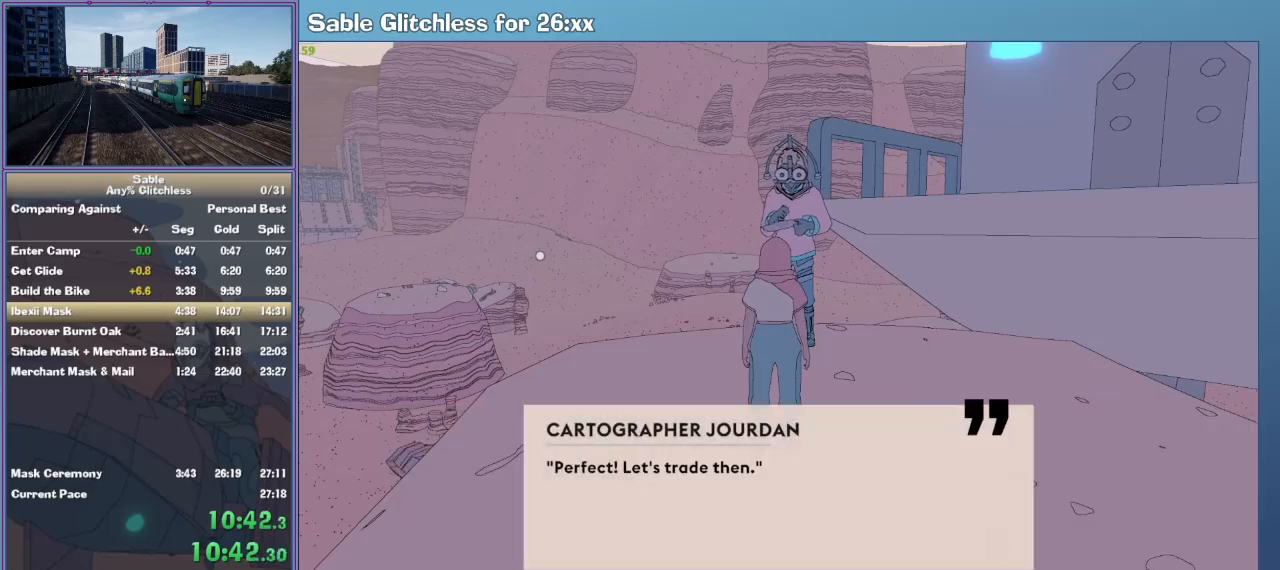
{"keys": [], "mouse": [], "events": [[67, "mouse_left", "up"], [133, "mouse_left", "down"], [200, "mouse_left", "up"], [233, "e", "down"], [300, "e", "up"], [300, "mouse_left", "down"], [333, "mouse_left", "up"], [400, "e", "down"], [433, "e", "up"]]}
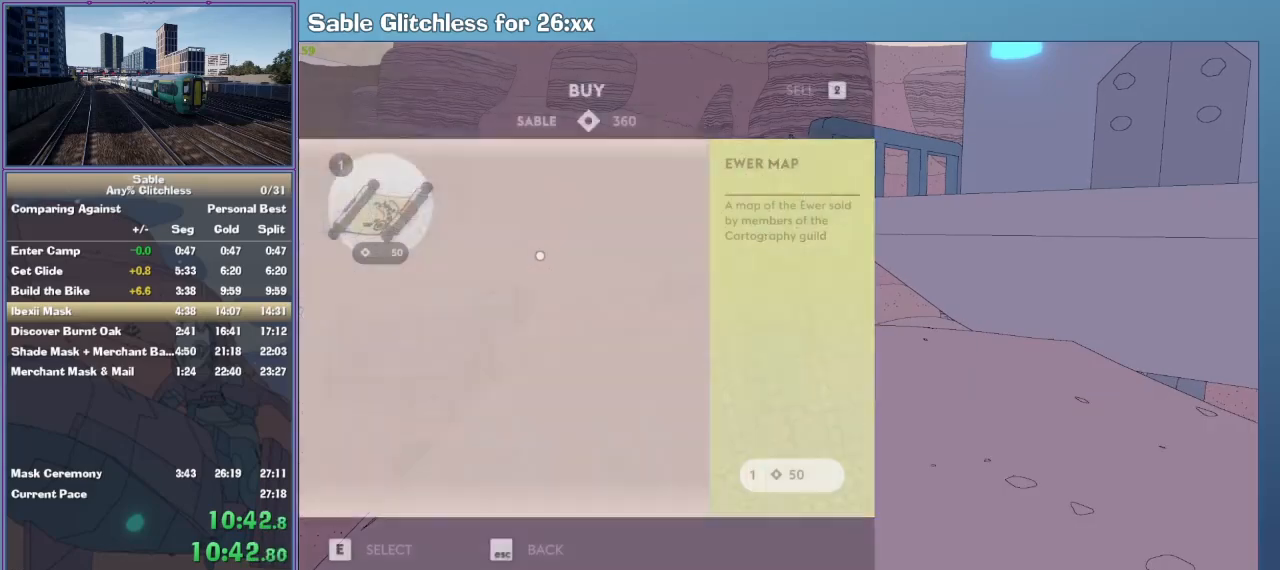
{"keys": [], "mouse": [], "events": [[133, "e", "down"], [200, "e", "up"], [267, "e", "down"], [333, "e", "up"], [433, "e", "down"], [500, "e", "up"]]}
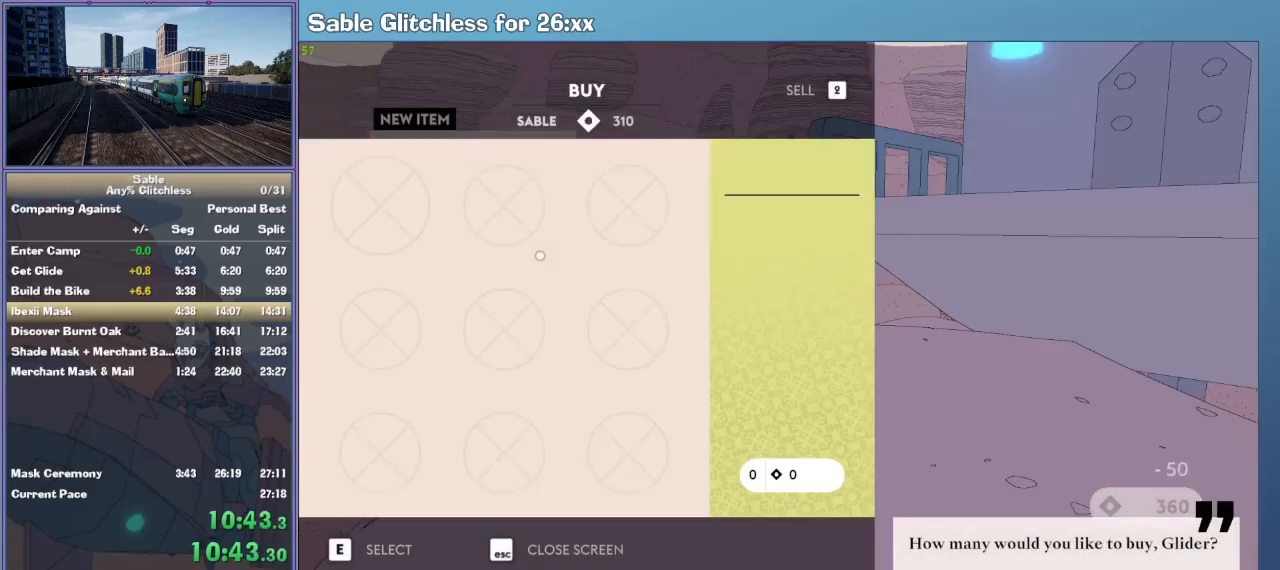
{"keys": [], "mouse": [], "events": [[233, "escape", "down"], [300, "escape", "up"], [400, "e", "down"], [467, "mouse_left", "down"], [500, "e", "up"], [500, "mouse_left", "up"]]}
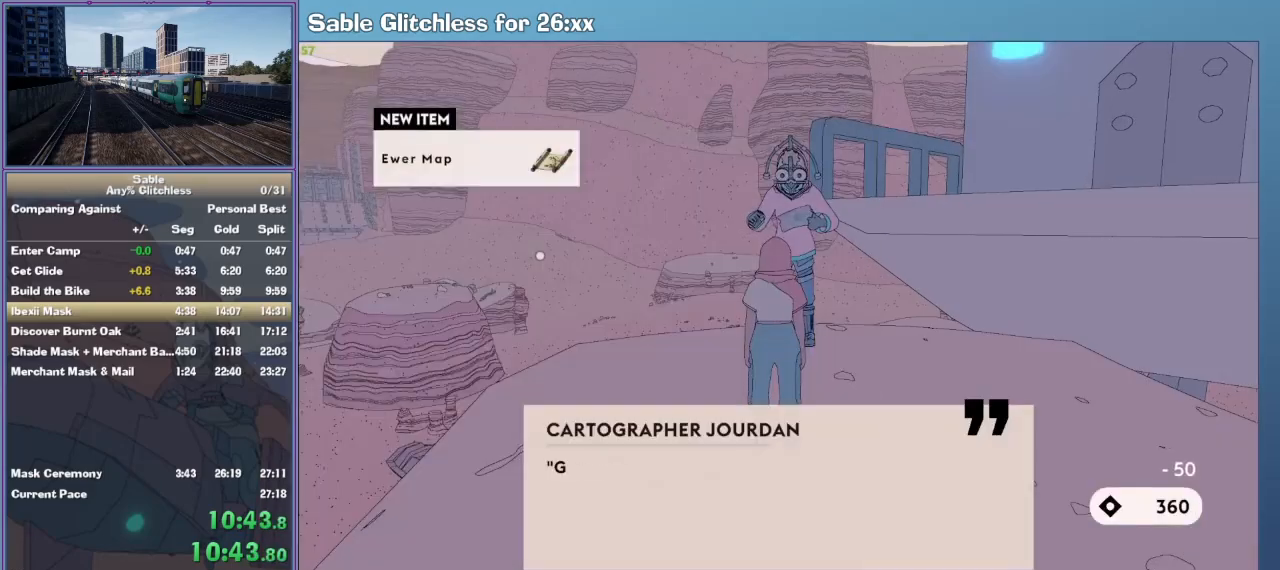
{"keys": [], "mouse": [], "events": [[67, "e", "down"], [100, "mouse_left", "down"], [133, "e", "up"], [200, "e", "down"], [200, "mouse_left", "up"], [233, "e", "up"], [233, "mouse_left", "down"], [300, "e", "down"], [333, "mouse_left", "up"], [400, "e", "up"], [400, "mouse_left", "down"], [433, "e", "down"], [500, "e", "up"], [500, "mouse_left", "up"]]}
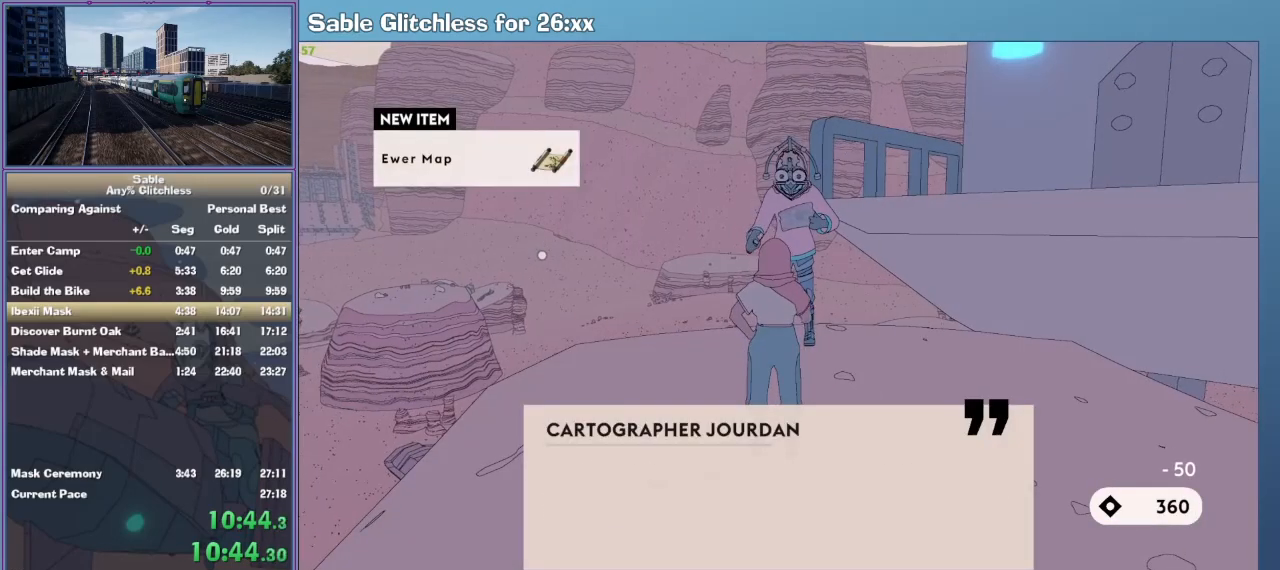
{"keys": [], "mouse": [], "events": [[33, "e", "down"], [33, "mouse_left", "down"], [67, "e", "up"], [133, "e", "down"], [133, "mouse_left", "up"], [167, "e", "up"], [167, "mouse_left", "down"], [267, "e", "down"], [267, "mouse_left", "up"], [300, "e", "up"], [333, "e", "down"], [333, "mouse_left", "down"], [400, "e", "up"], [400, "mouse_left", "up"]]}
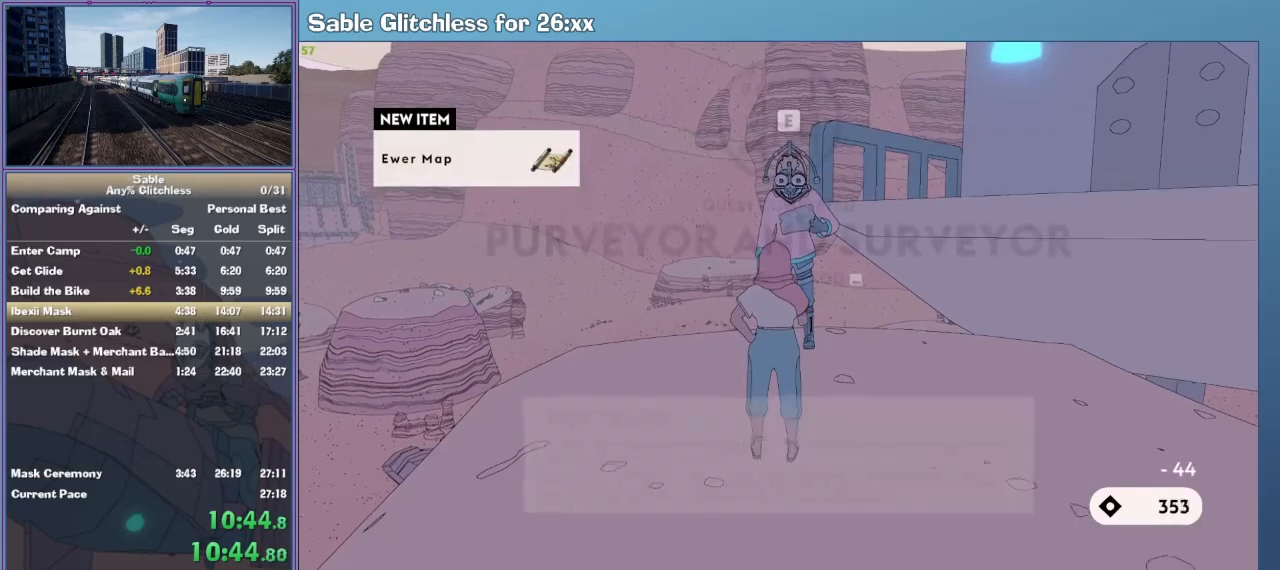
{"keys": ["d", "w"], "mouse": [], "events": [[233, "d", "down"], [467, "w", "down"]]}
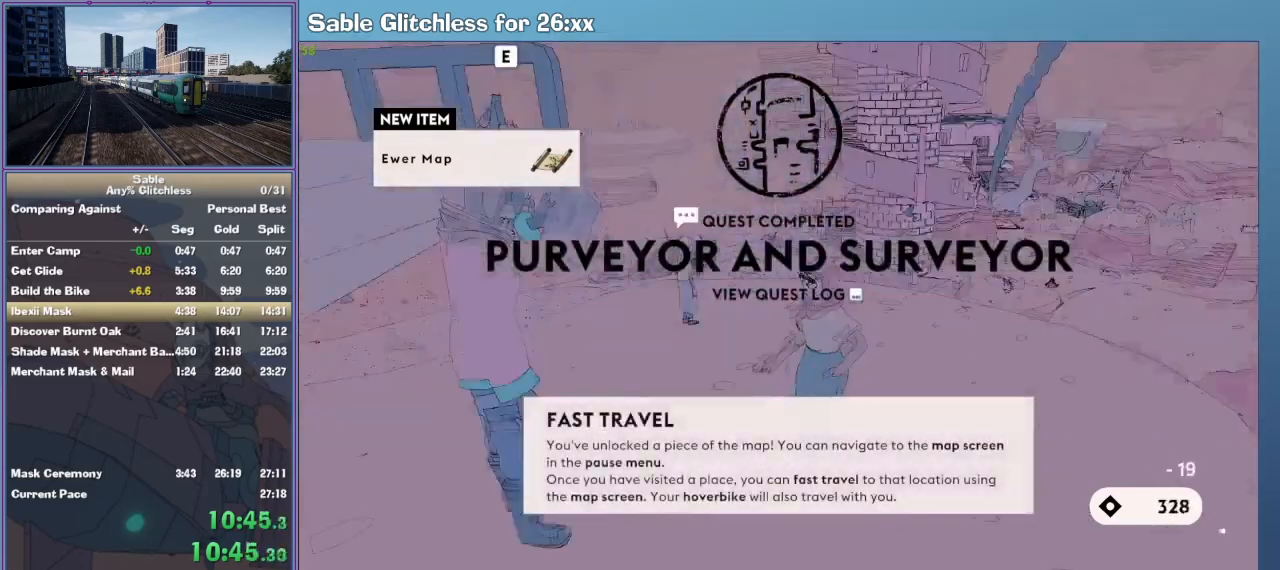
{"keys": ["w"], "mouse": [], "events": [[33, "shift", "down"], [100, "d", "up"], [500, "shift", "up"]]}
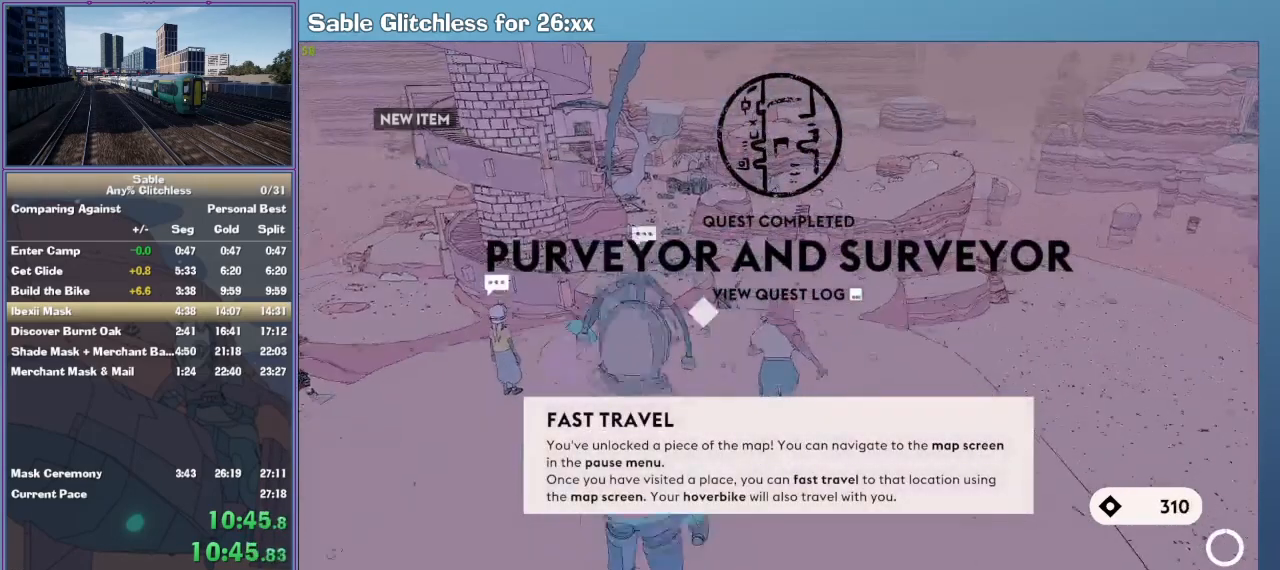
{"keys": ["shift", "space", "w"], "mouse": [], "events": [[267, "shift", "down"], [433, "space", "down"]]}
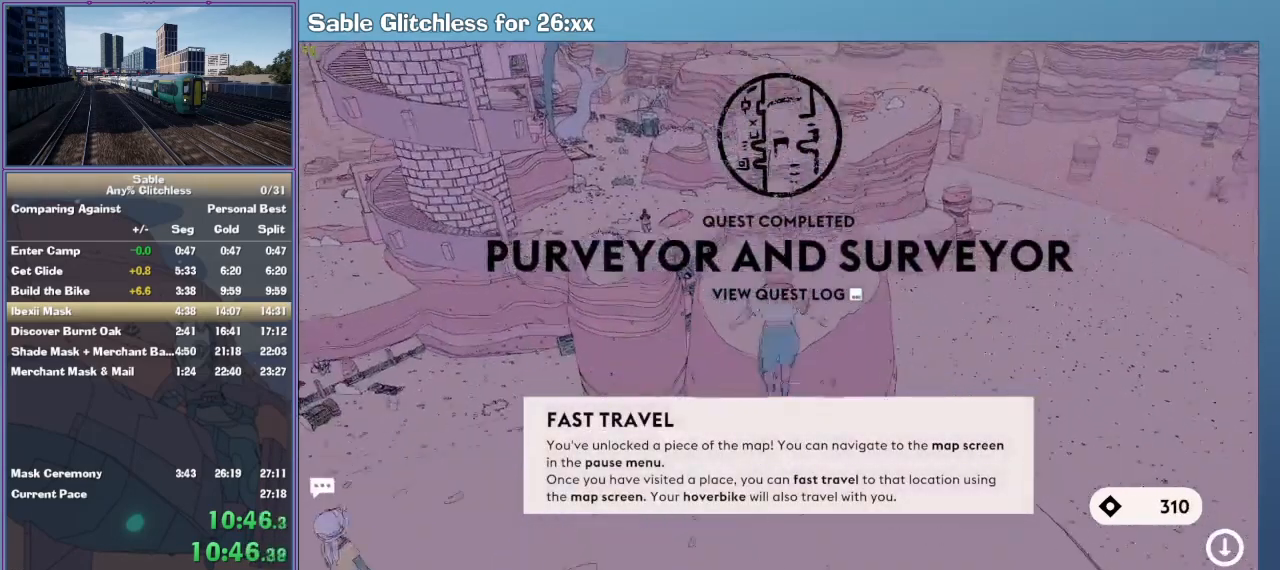
{"keys": ["w"], "mouse": [], "events": [[133, "space", "up"], [367, "shift", "up"]]}
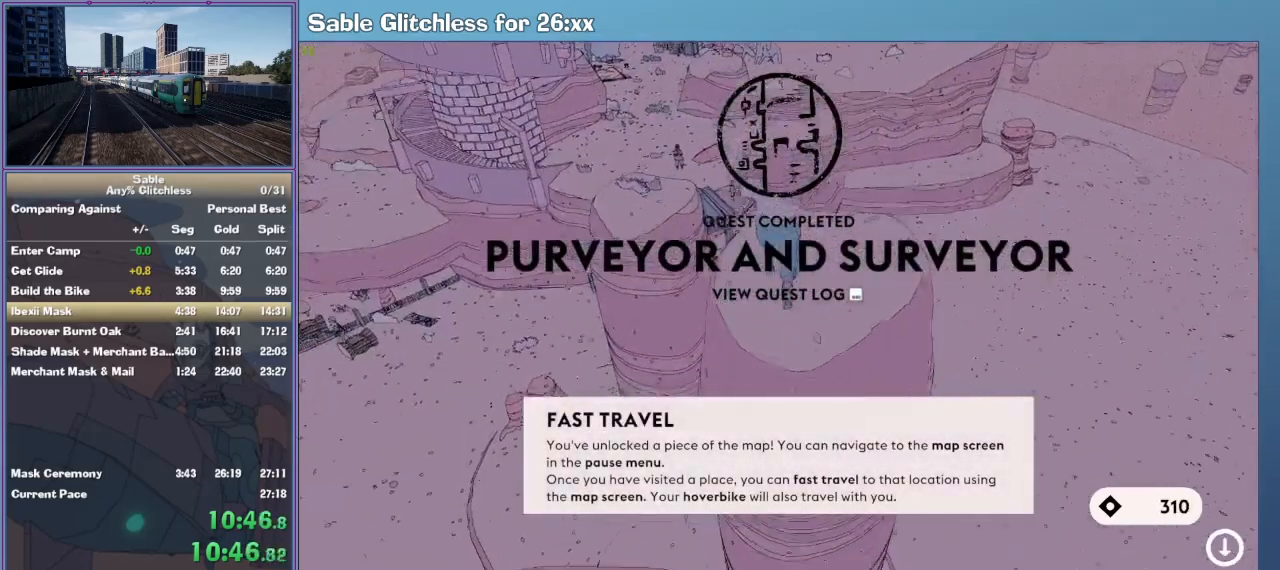
{"keys": ["w"], "mouse": [], "events": []}